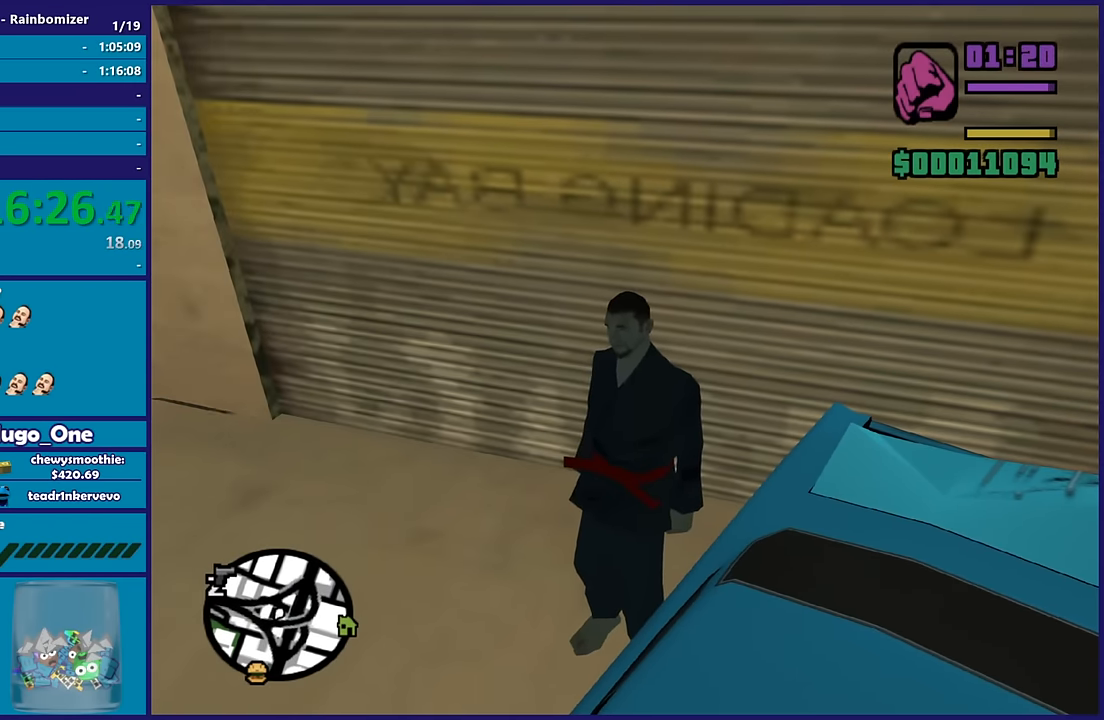
Gameplay with a controller (Xbox layout); each line is a JSON object with the inputs held at the frame after it. "button_events" lists button changes between this image and that frame as [ms after this image, input, new state], when the widget could be followed in between (sticks are given only as held states).
{"buttons": [], "left_stick": "center", "right_stick": "center", "button_events": []}
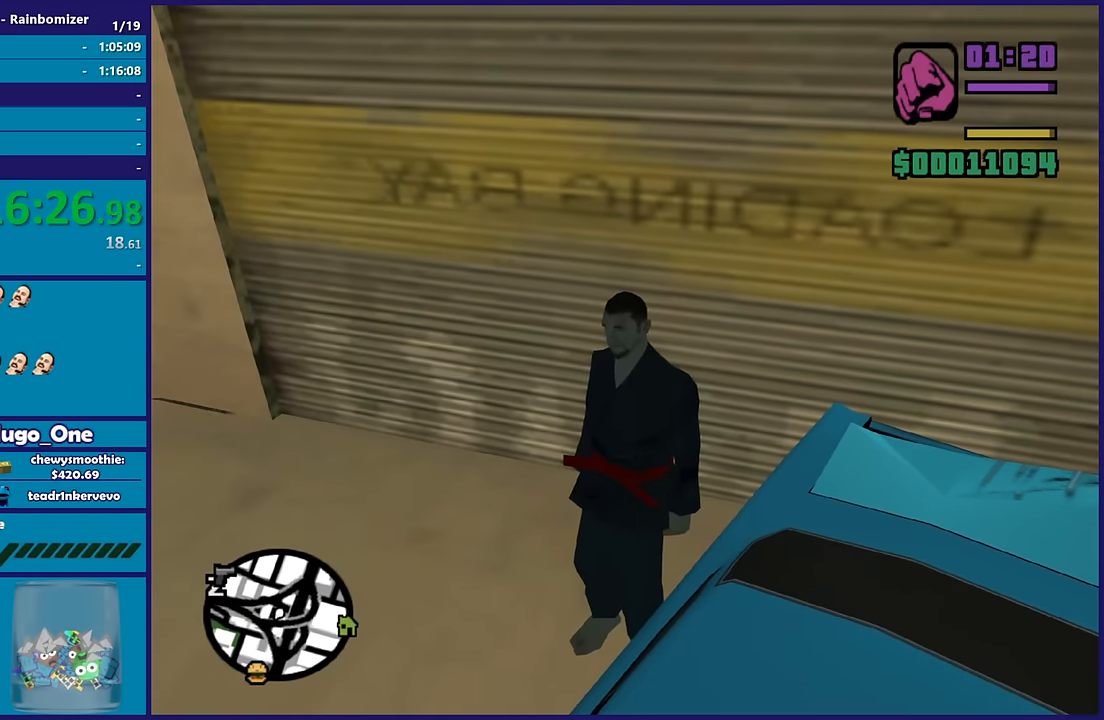
{"buttons": [], "left_stick": "center", "right_stick": "center", "button_events": []}
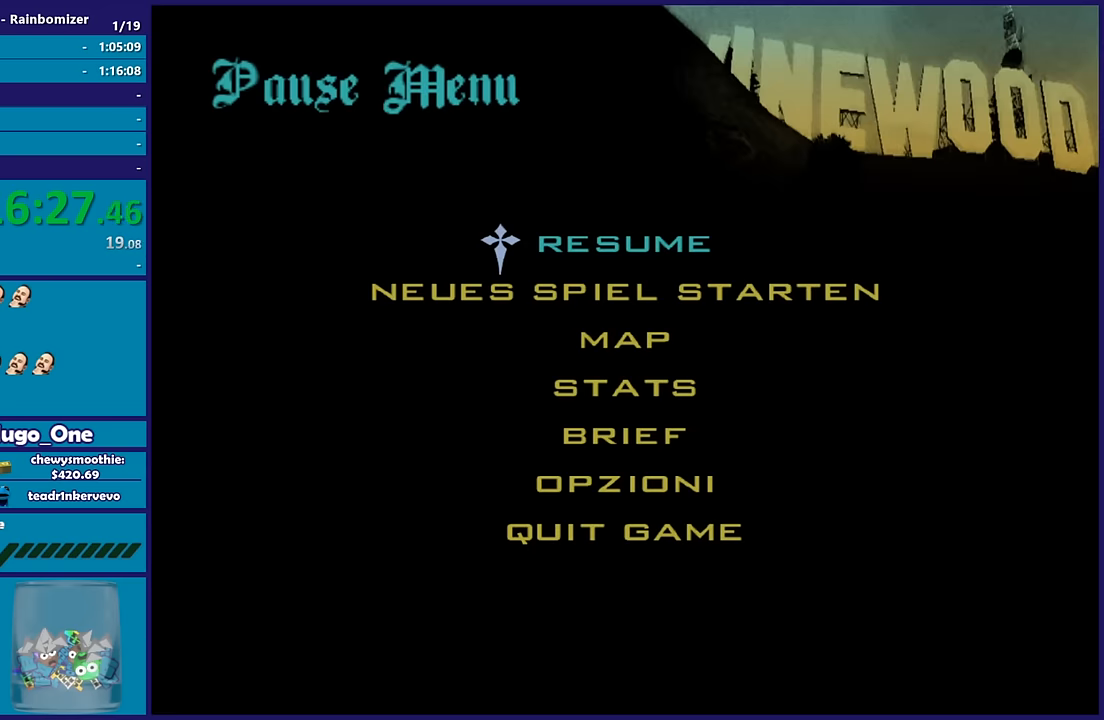
{"buttons": [], "left_stick": "center", "right_stick": "center", "button_events": []}
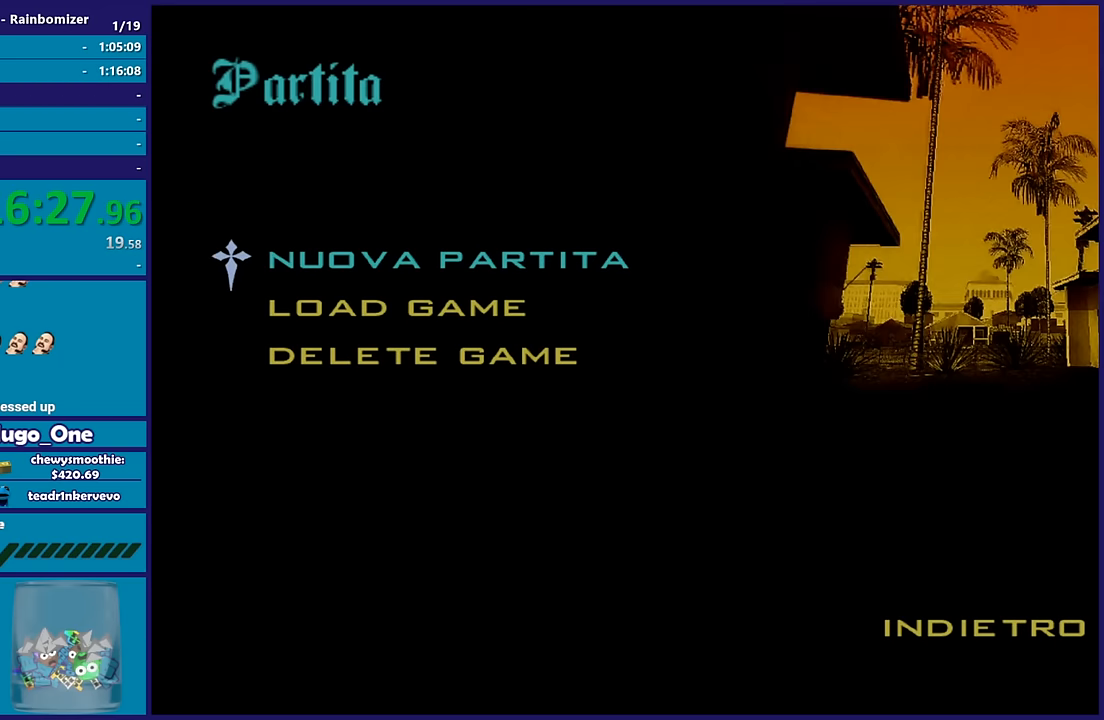
{"buttons": [], "left_stick": "center", "right_stick": "center", "button_events": []}
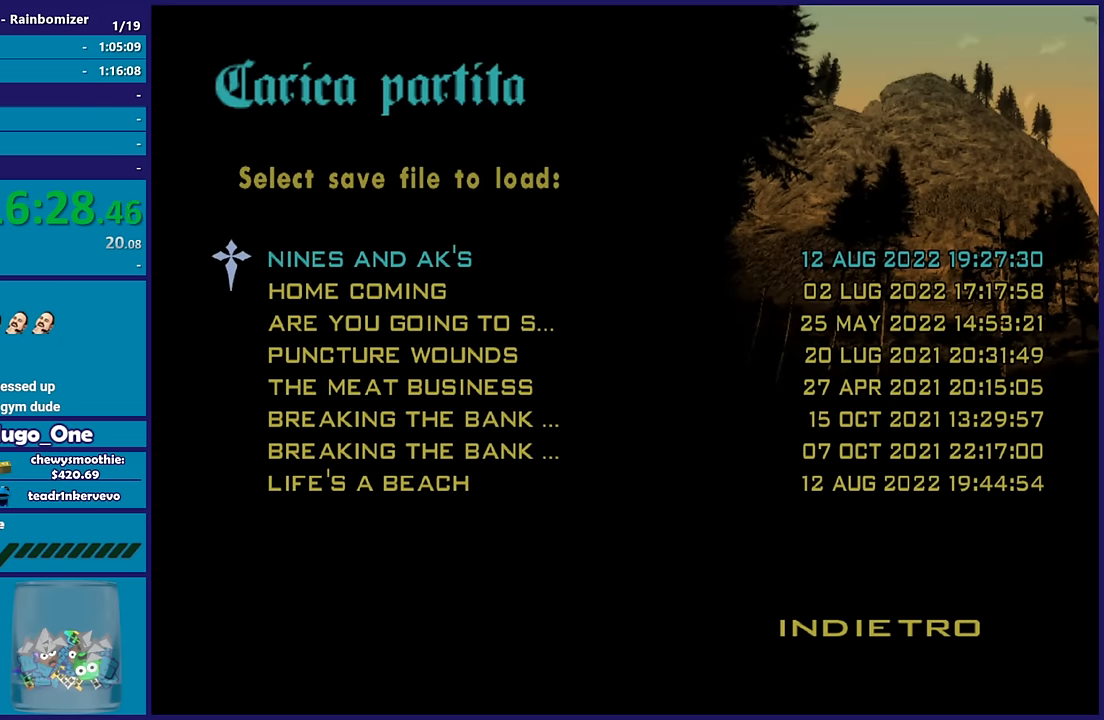
{"buttons": [], "left_stick": "center", "right_stick": "center", "button_events": []}
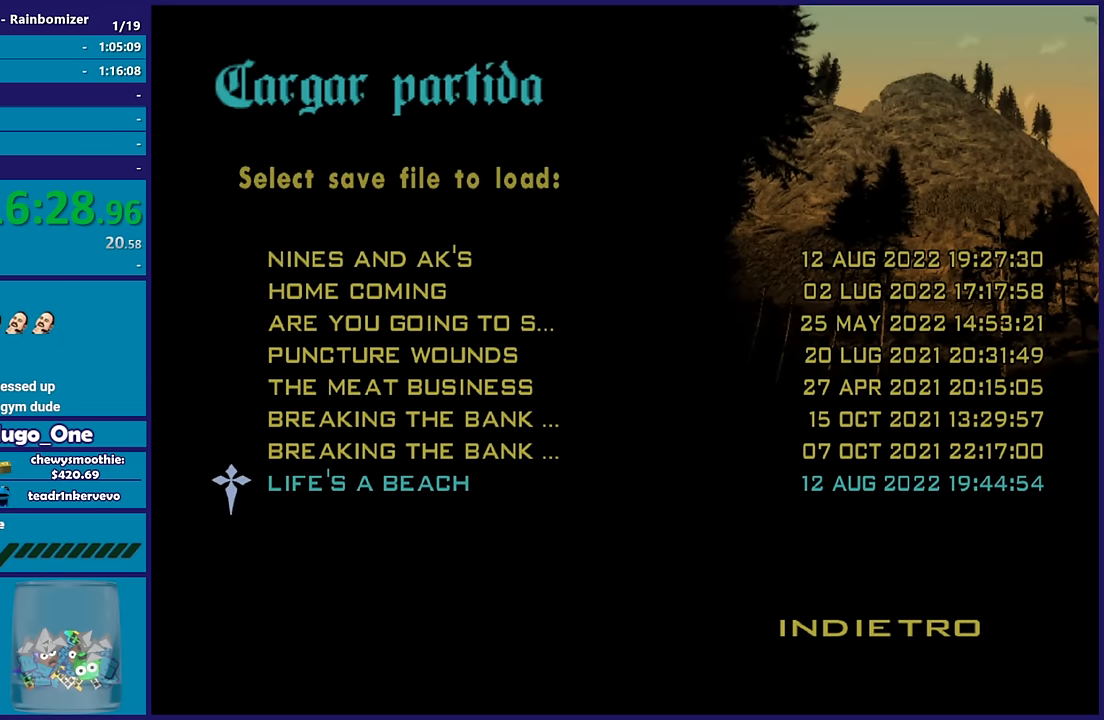
{"buttons": [], "left_stick": "center", "right_stick": "center", "button_events": []}
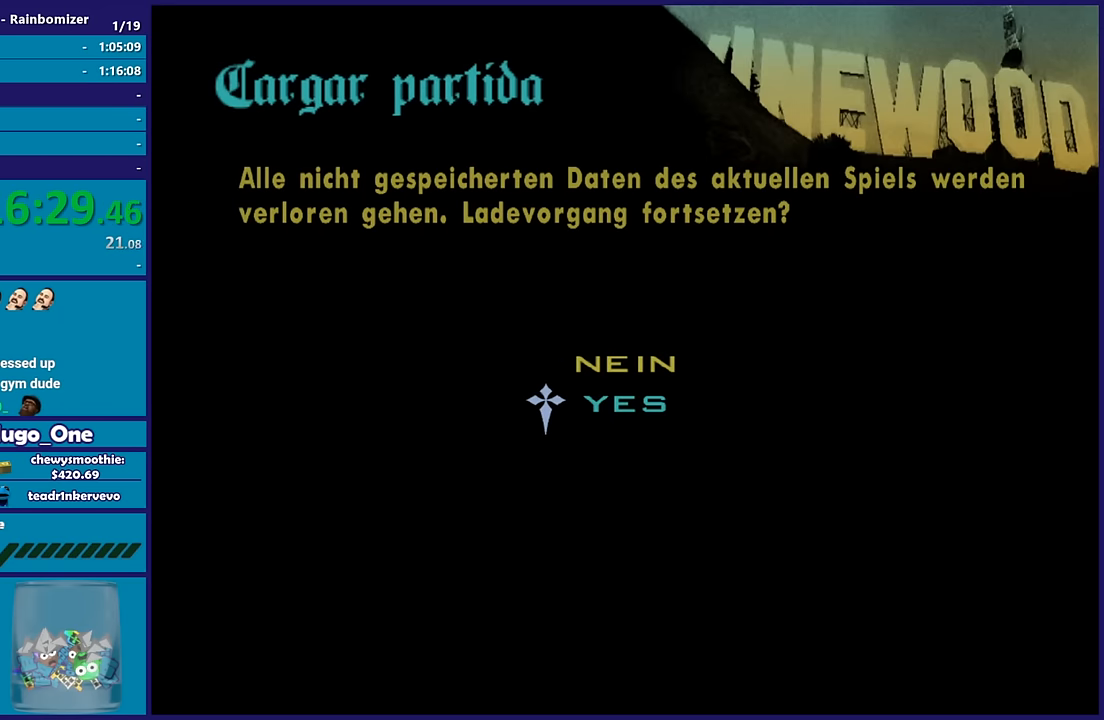
{"buttons": [], "left_stick": "center", "right_stick": "center", "button_events": []}
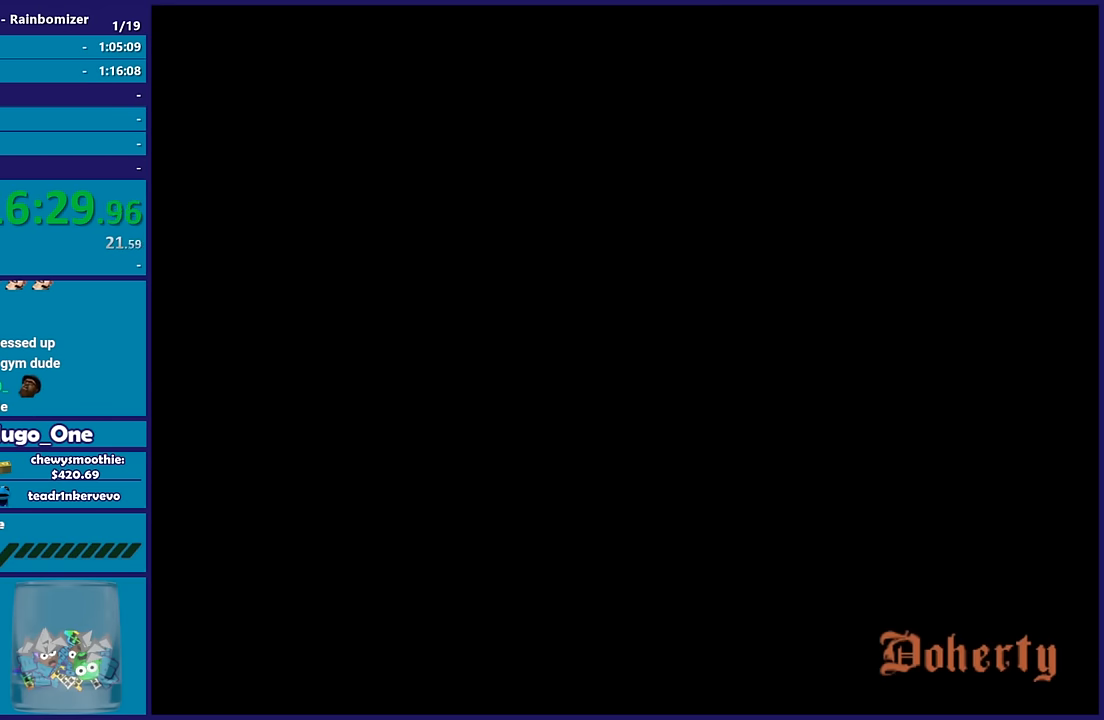
{"buttons": [], "left_stick": "center", "right_stick": "center", "button_events": []}
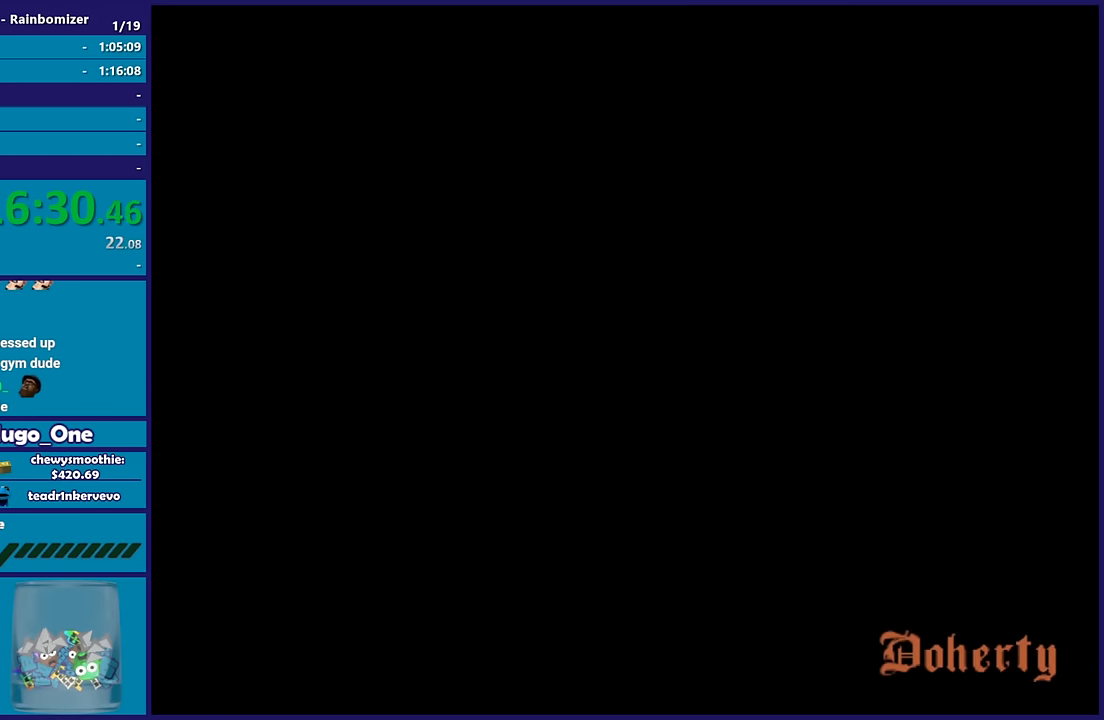
{"buttons": [], "left_stick": "center", "right_stick": "center", "button_events": []}
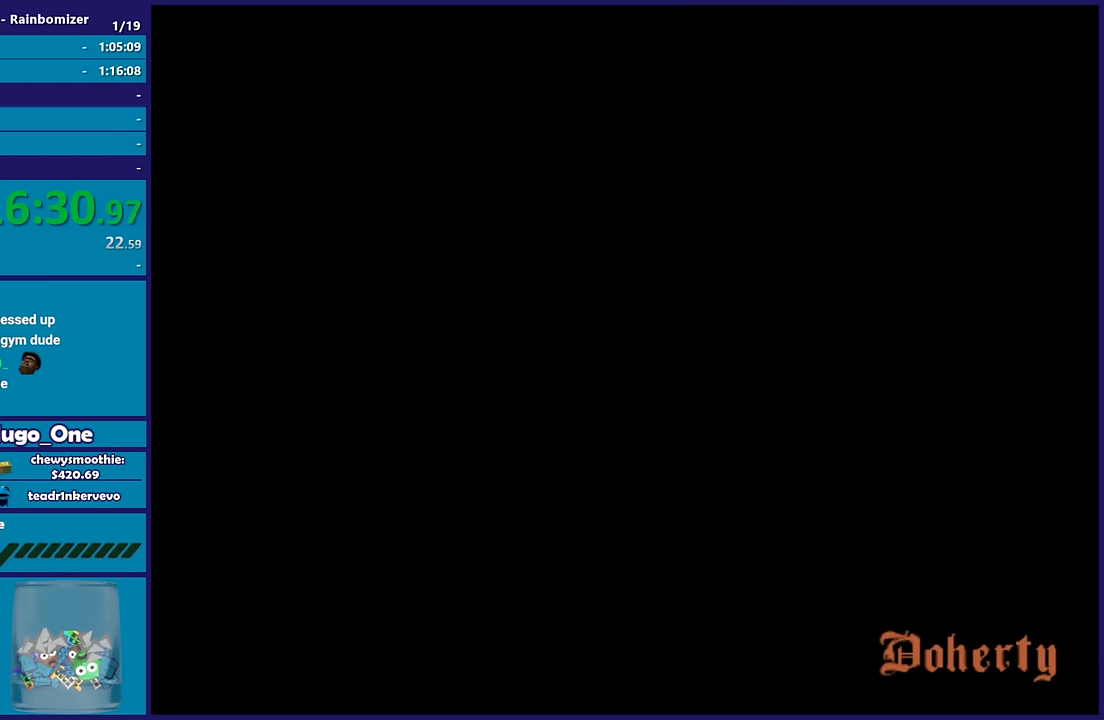
{"buttons": ["A"], "left_stick": "up-right", "right_stick": "center", "button_events": [[250, "A", "down"], [366, "A", "up"], [416, "A", "down"]]}
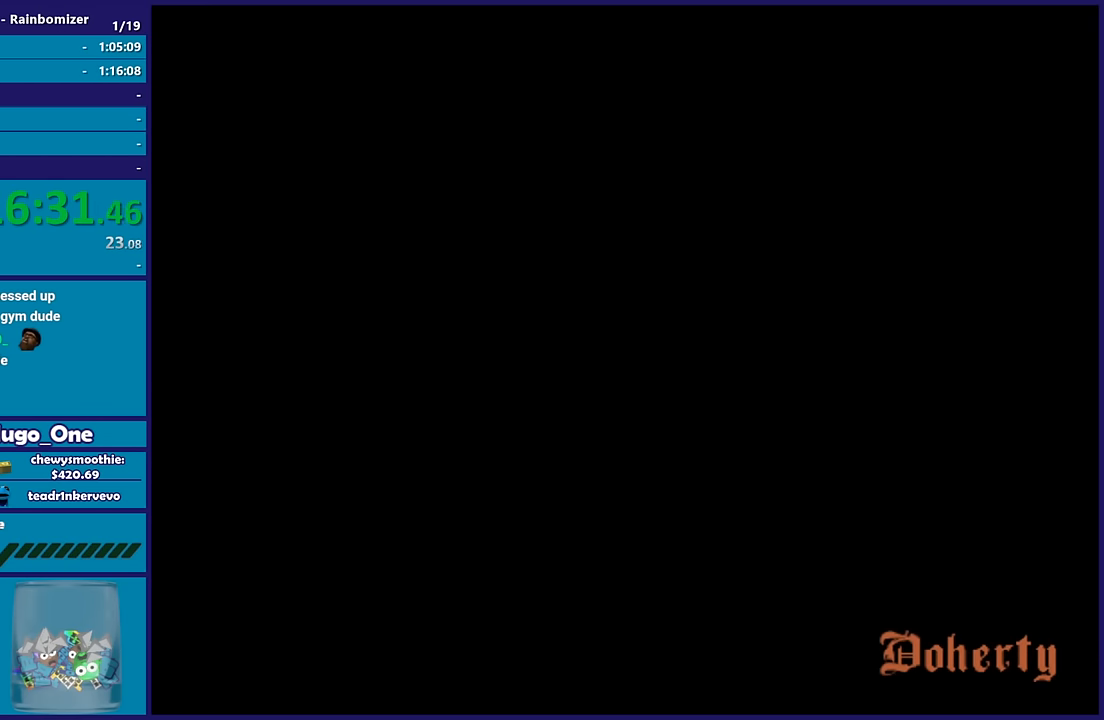
{"buttons": [], "left_stick": "right", "right_stick": "center", "button_events": [[33, "A", "up"], [100, "A", "down"], [250, "A", "up"], [350, "A", "down"], [466, "A", "up"]]}
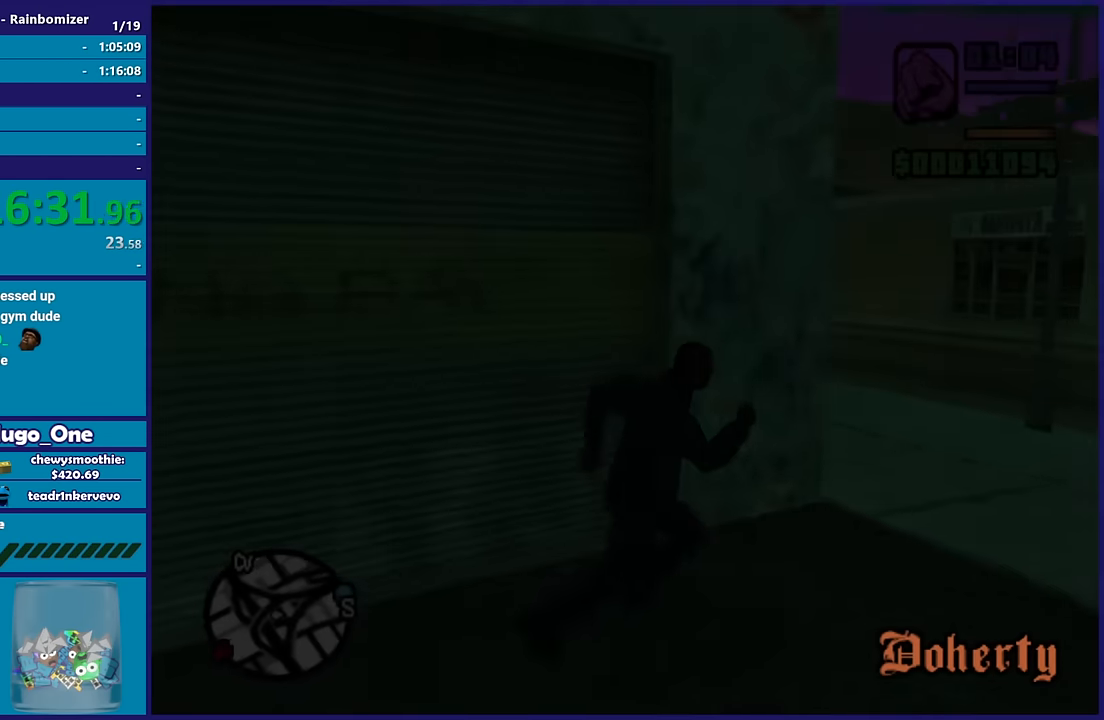
{"buttons": ["A"], "left_stick": "up", "right_stick": "center", "button_events": [[66, "A", "down"], [383, "A", "up"], [466, "A", "down"]]}
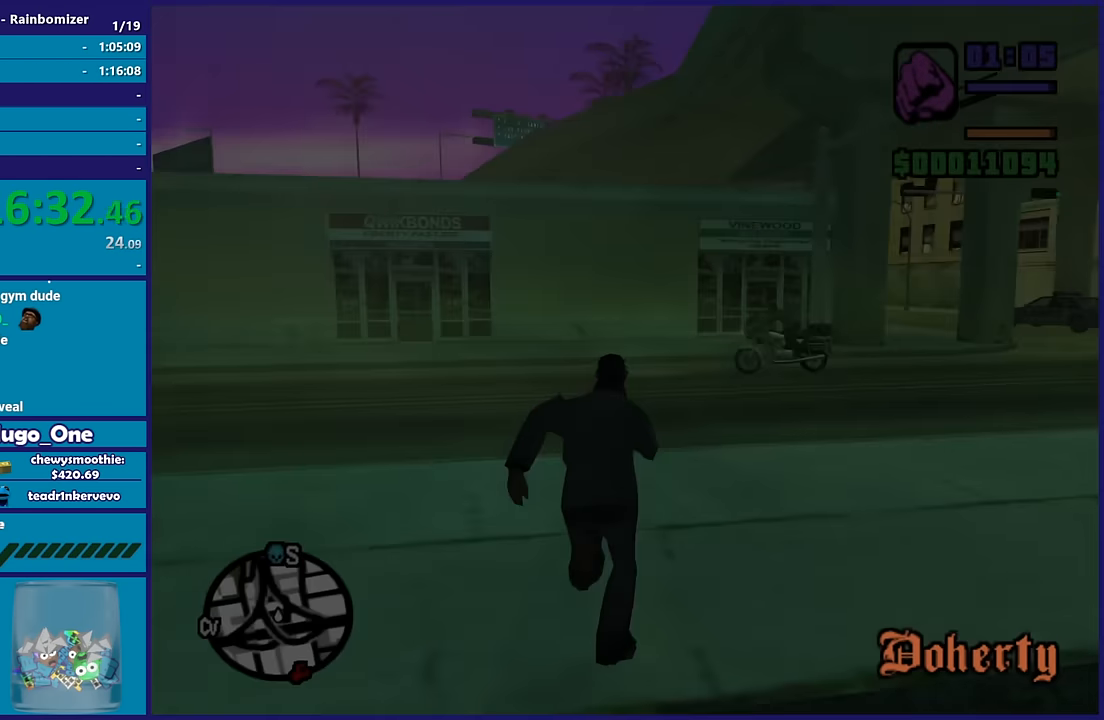
{"buttons": [], "left_stick": "up-left", "right_stick": "left", "button_events": [[83, "A", "up"]]}
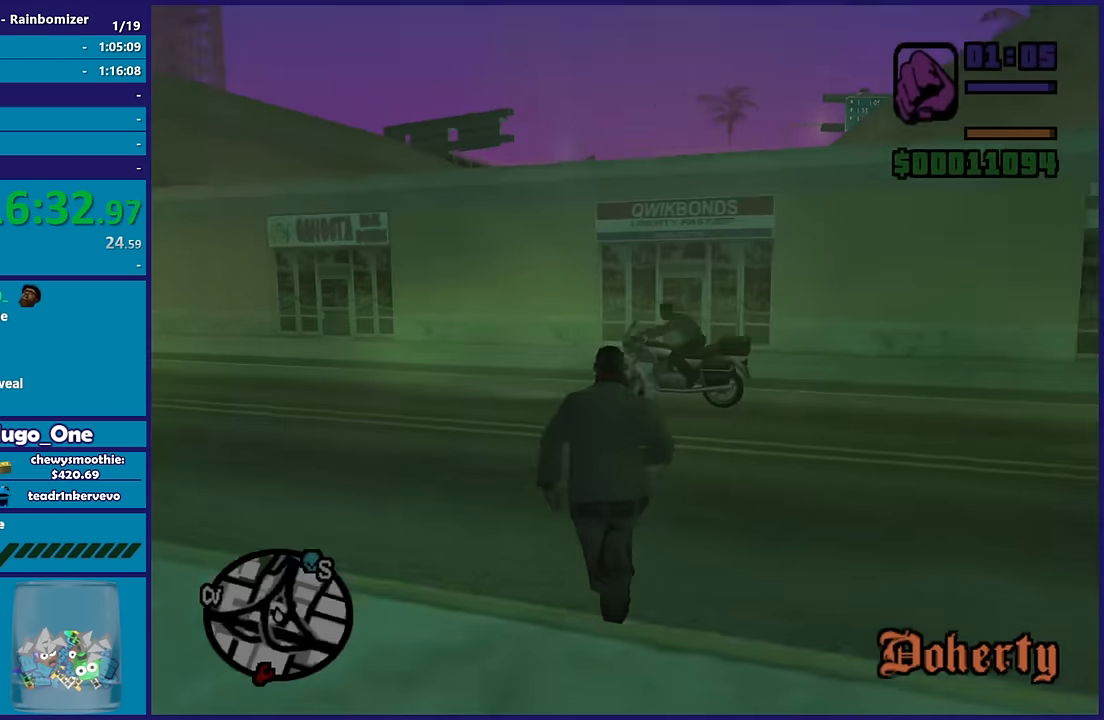
{"buttons": ["A"], "left_stick": "up", "right_stick": "center", "button_events": [[216, "A", "down"], [333, "A", "up"], [400, "A", "down"]]}
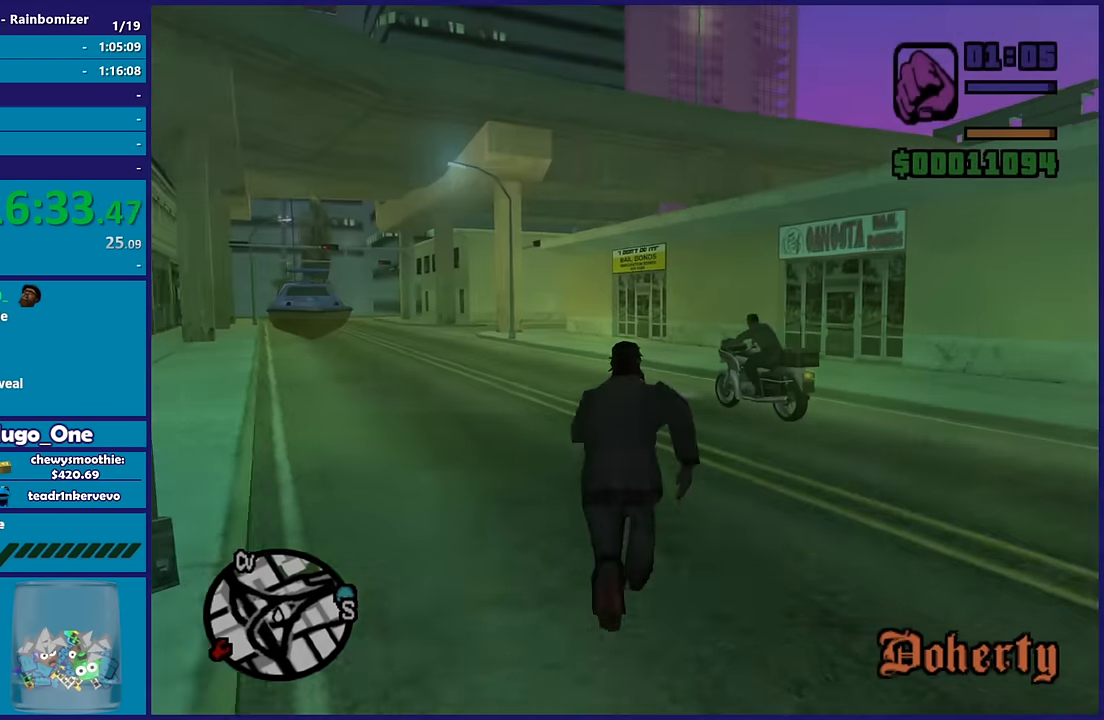
{"buttons": [], "left_stick": "right", "right_stick": "right", "button_events": [[50, "A", "up"], [116, "A", "down"], [250, "A", "up"]]}
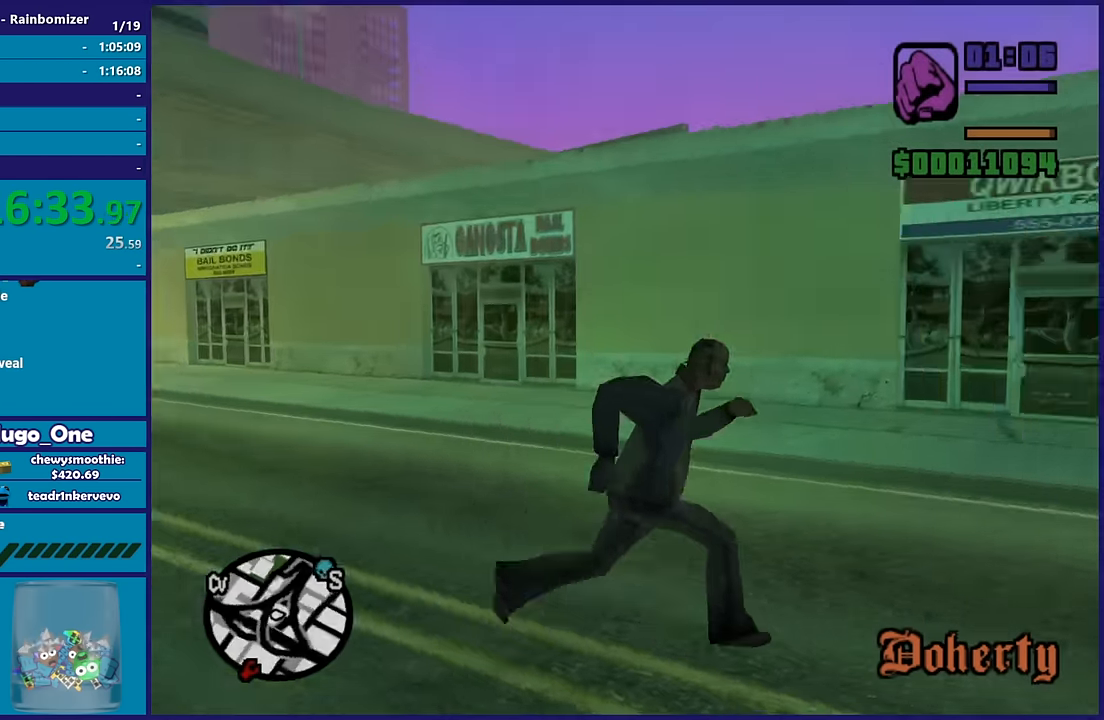
{"buttons": ["A"], "left_stick": "up-right", "right_stick": "center", "button_events": [[200, "A", "down"], [333, "A", "up"], [383, "A", "down"]]}
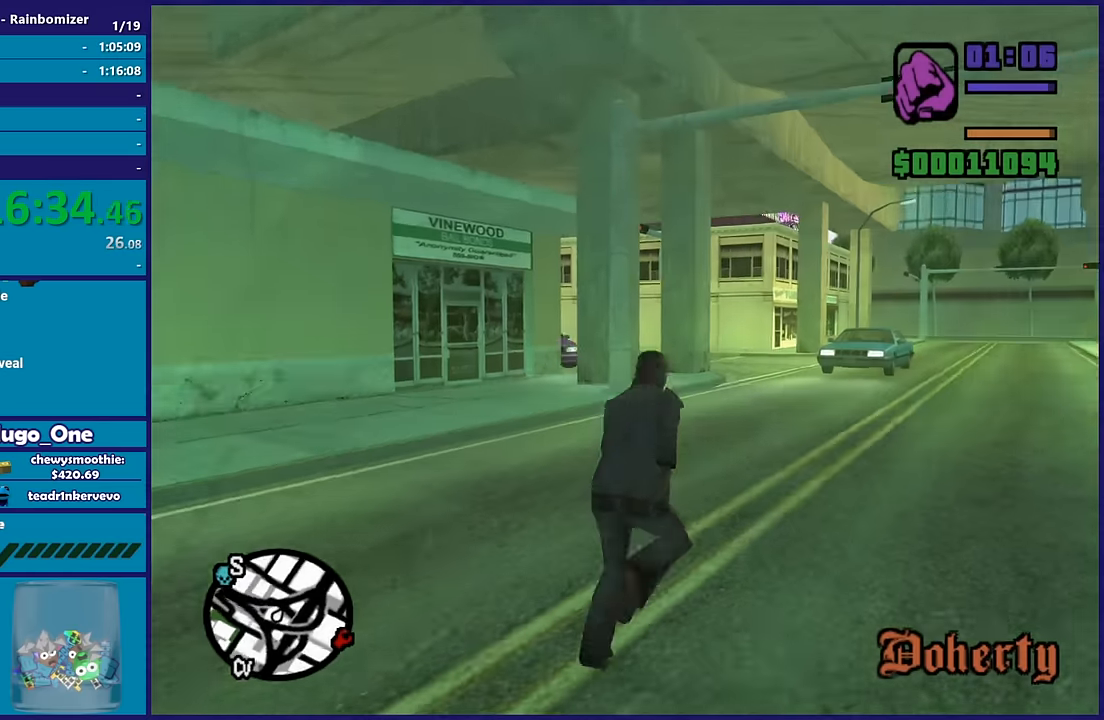
{"buttons": ["A"], "left_stick": "up-left", "right_stick": "center", "button_events": [[50, "A", "up"], [116, "A", "down"], [250, "A", "up"], [316, "A", "down"], [450, "A", "up"], [500, "A", "down"]]}
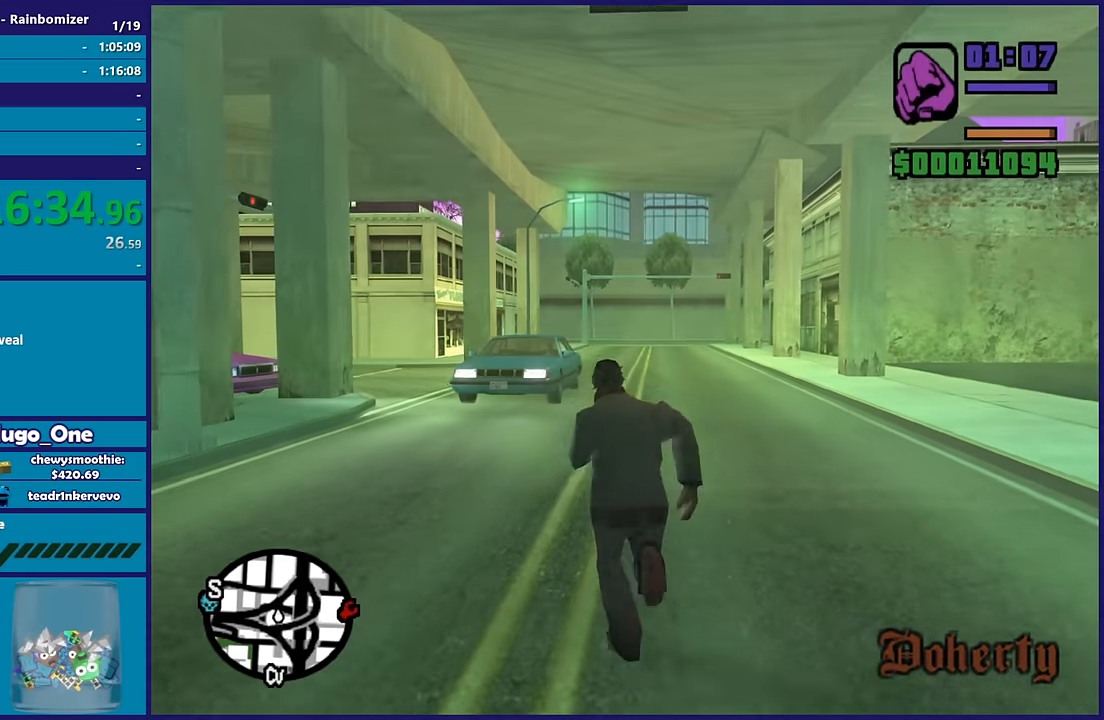
{"buttons": ["A"], "left_stick": "up-left", "right_stick": "center", "button_events": [[350, "A", "up"], [400, "A", "down"]]}
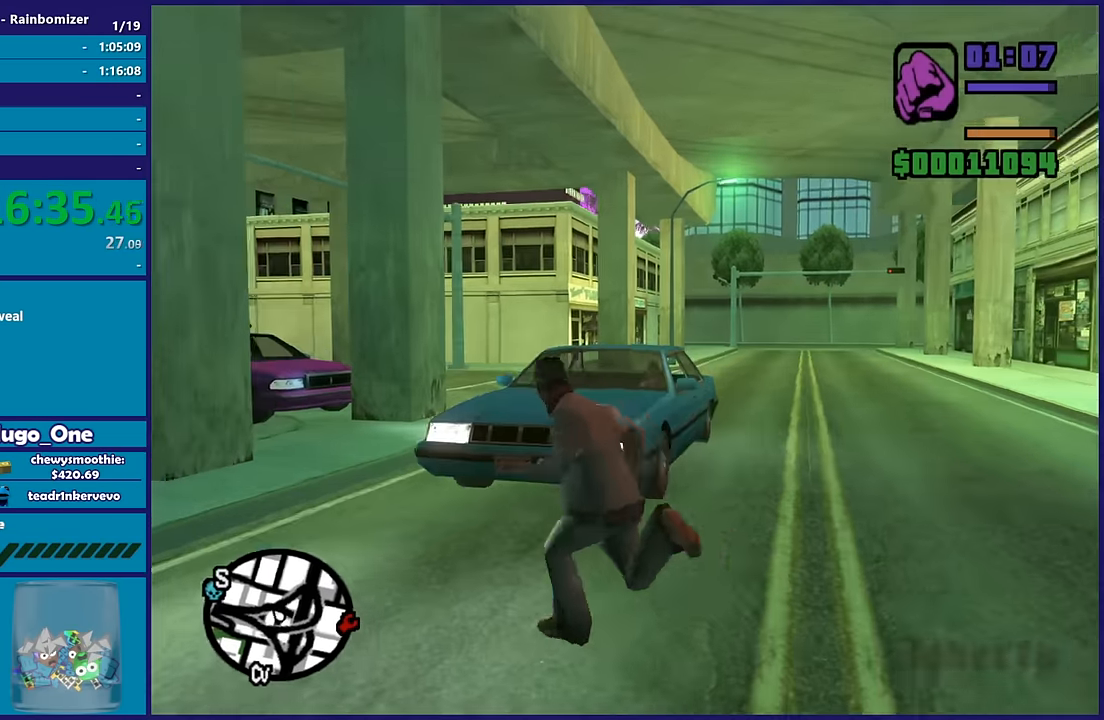
{"buttons": [], "left_stick": "up-right", "right_stick": "center", "button_events": [[66, "A", "up"]]}
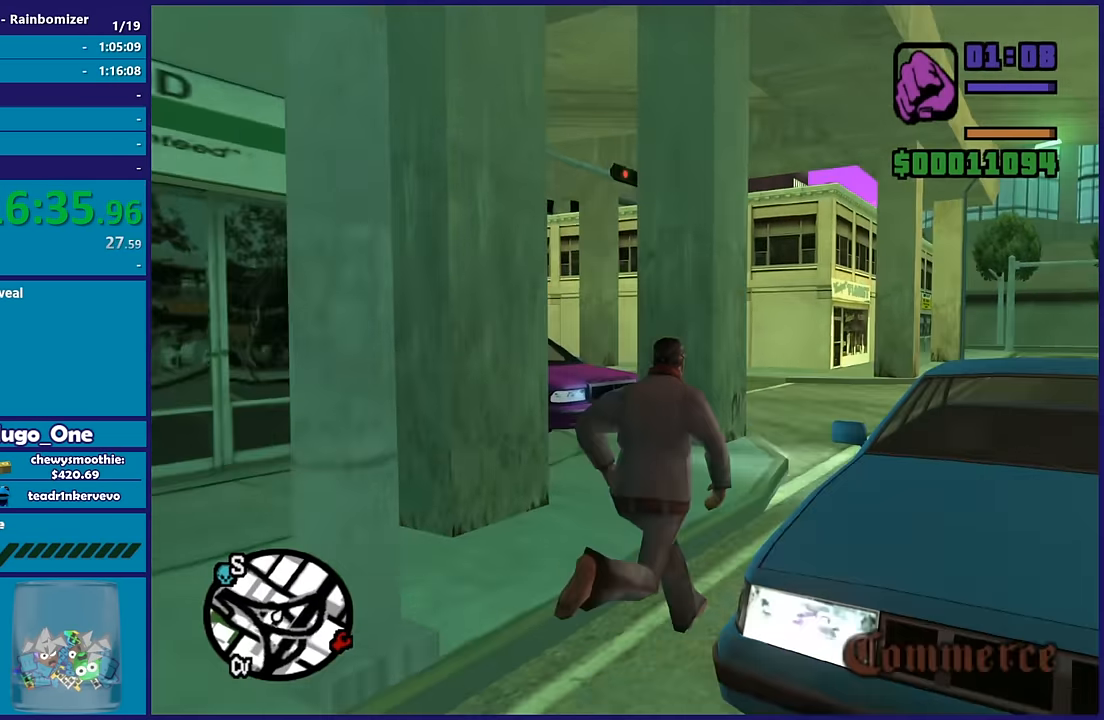
{"buttons": ["Y"], "left_stick": "center", "right_stick": "center", "button_events": [[50, "Y", "down"], [166, "Y", "up"], [216, "Y", "down"], [350, "Y", "up"], [416, "Y", "down"]]}
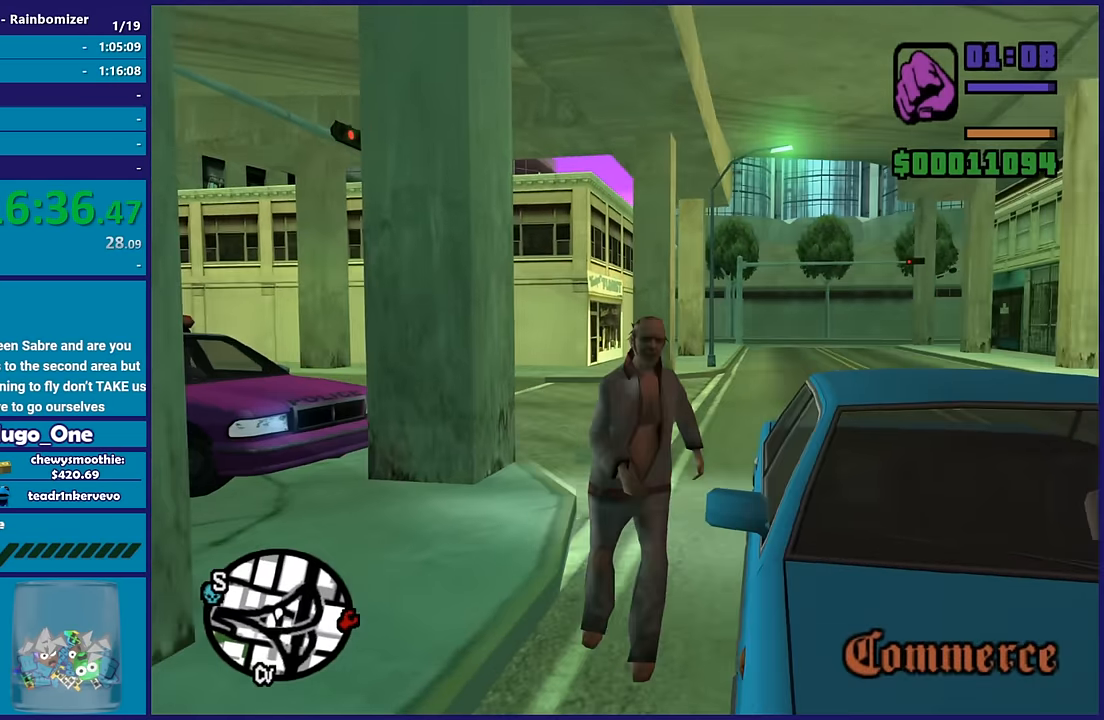
{"buttons": [], "left_stick": "center", "right_stick": "center", "button_events": [[33, "Y", "up"], [83, "Y", "down"], [250, "Y", "up"]]}
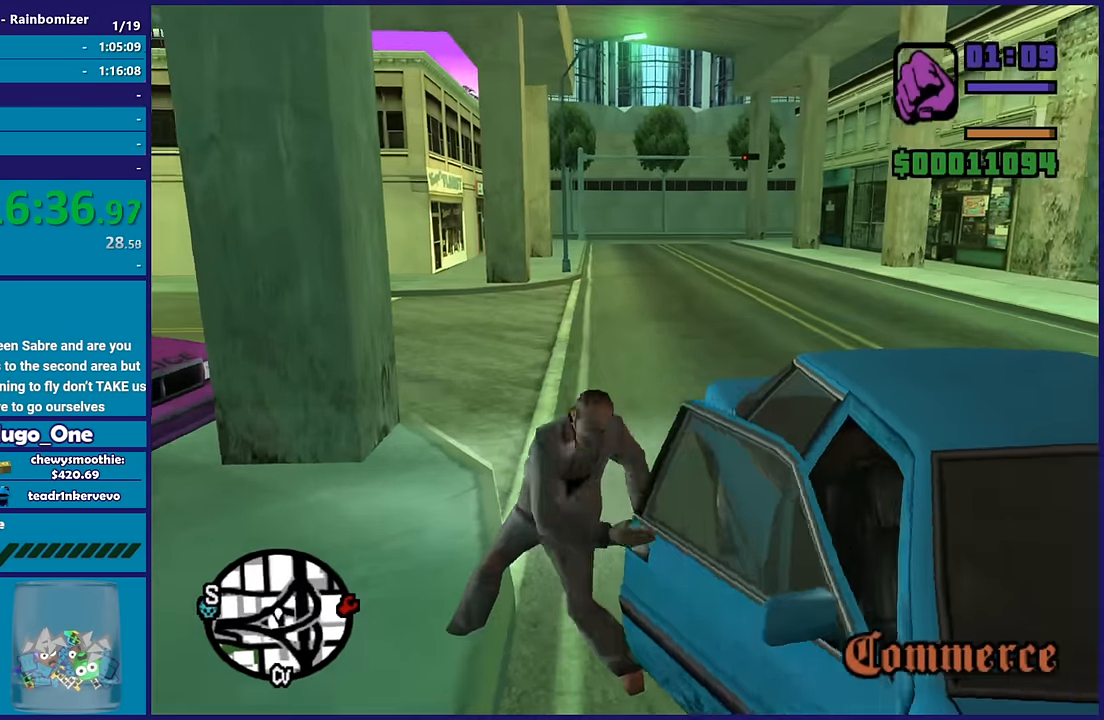
{"buttons": [], "left_stick": "center", "right_stick": "center", "button_events": []}
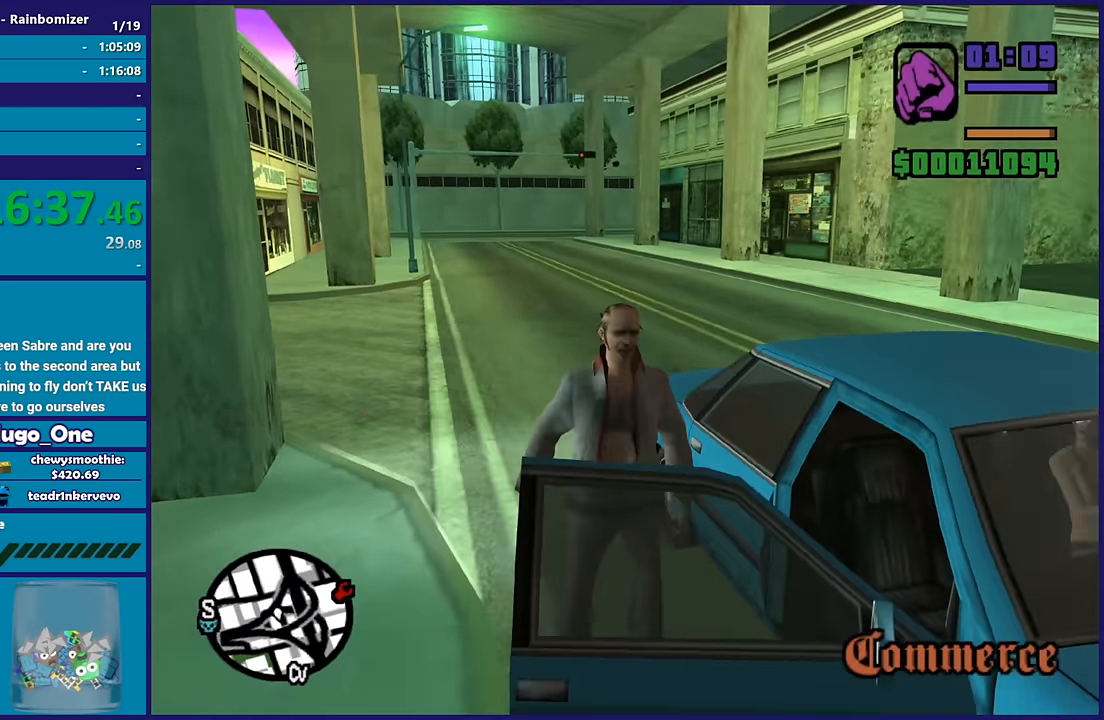
{"buttons": [], "left_stick": "center", "right_stick": "center", "button_events": []}
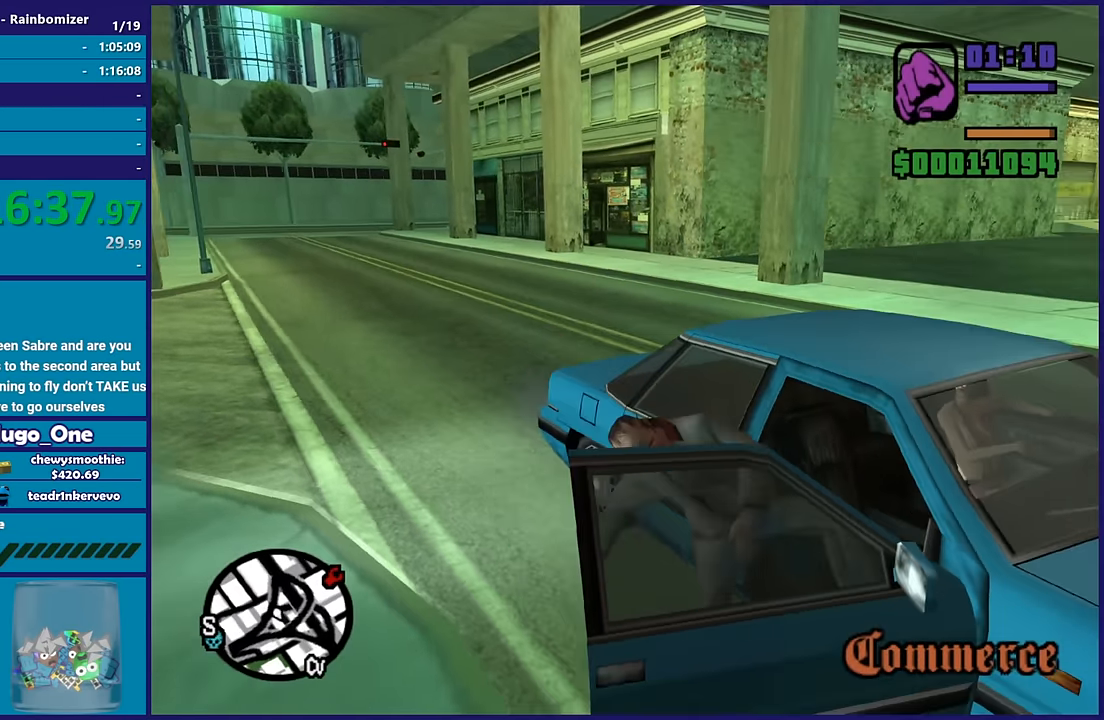
{"buttons": ["A", "L2"], "left_stick": "center", "right_stick": "center", "button_events": [[233, "L2", "down"], [250, "A", "down"]]}
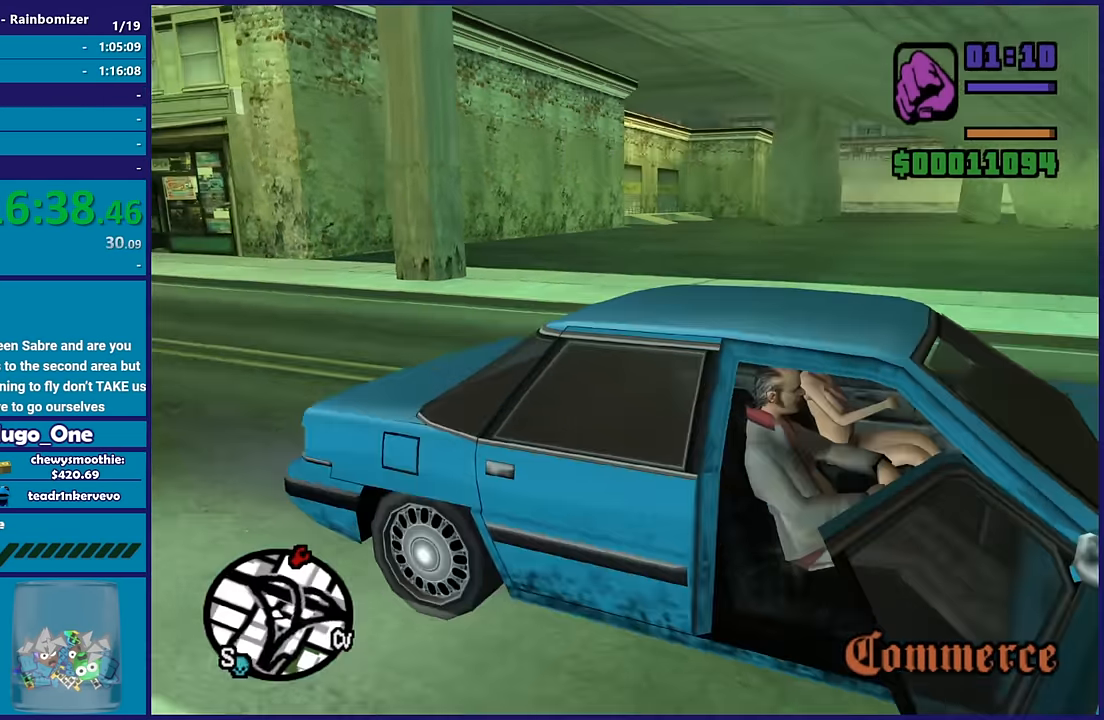
{"buttons": ["L2"], "left_stick": "center", "right_stick": "center", "button_events": [[316, "A", "up"]]}
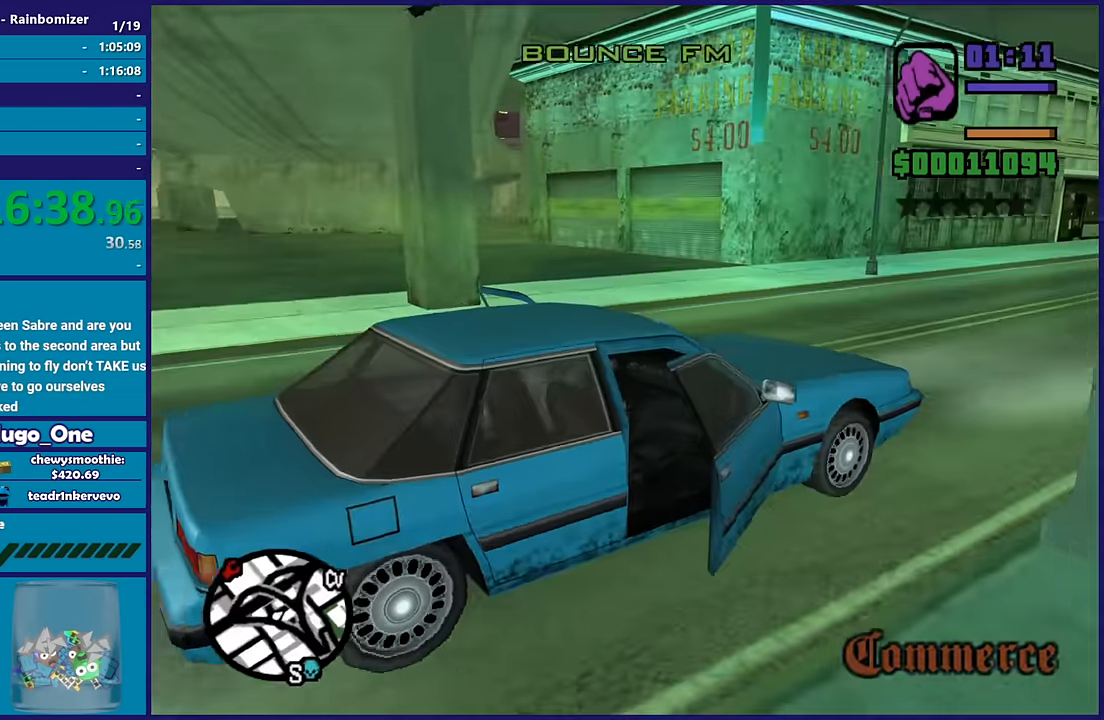
{"buttons": ["L2"], "left_stick": "right", "right_stick": "left", "button_events": []}
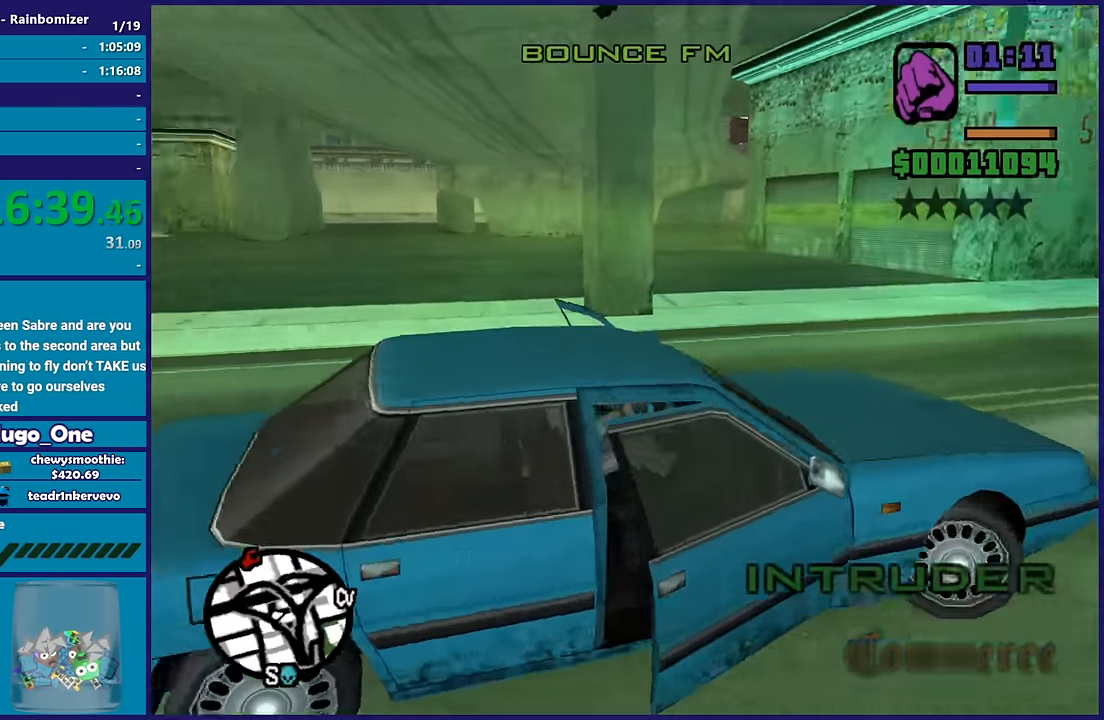
{"buttons": ["L2"], "left_stick": "right", "right_stick": "left", "button_events": []}
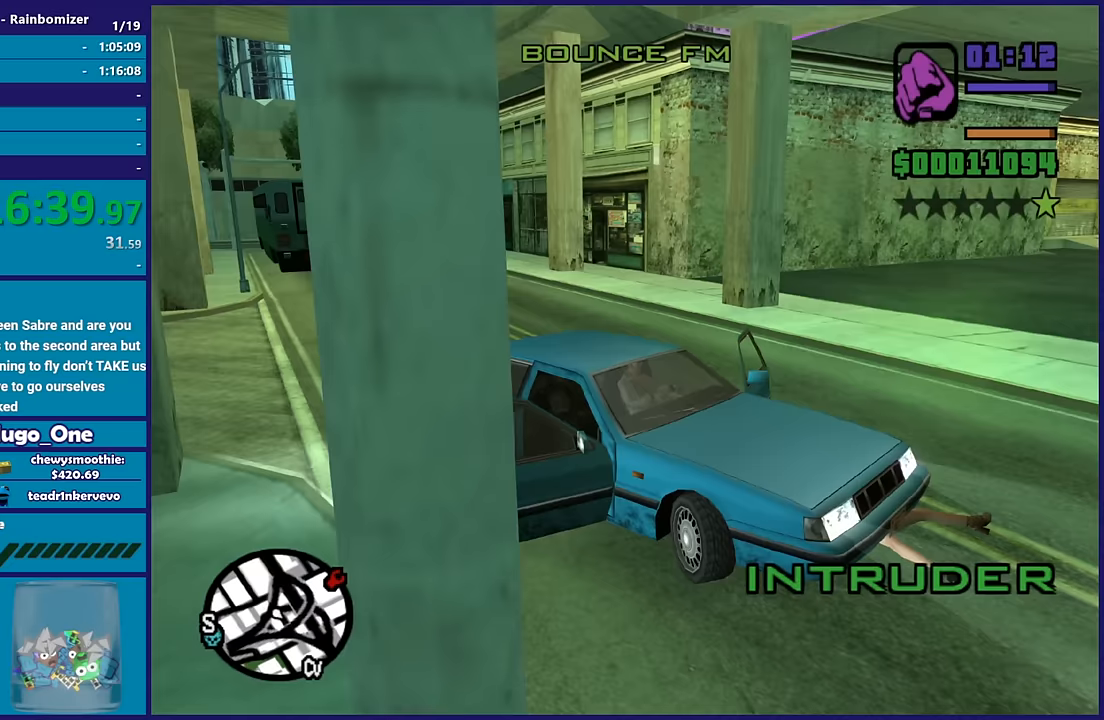
{"buttons": ["L2"], "left_stick": "right", "right_stick": "right", "button_events": []}
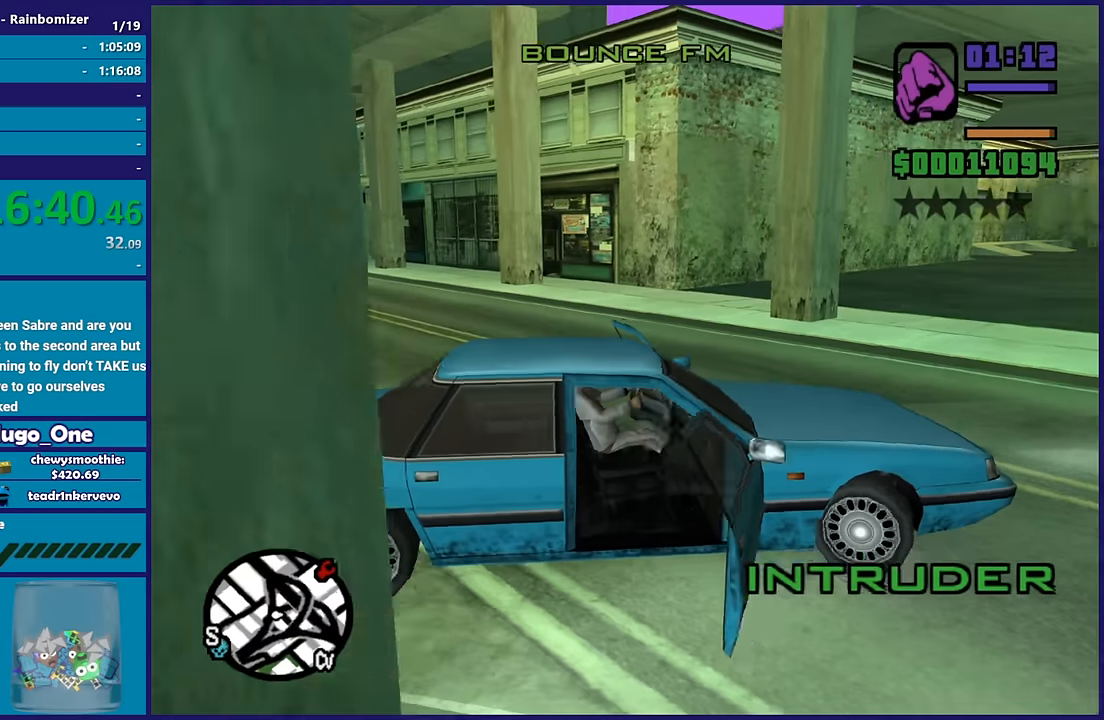
{"buttons": ["R2"], "left_stick": "left", "right_stick": "left", "button_events": [[167, "R2", "down"], [183, "L2", "up"]]}
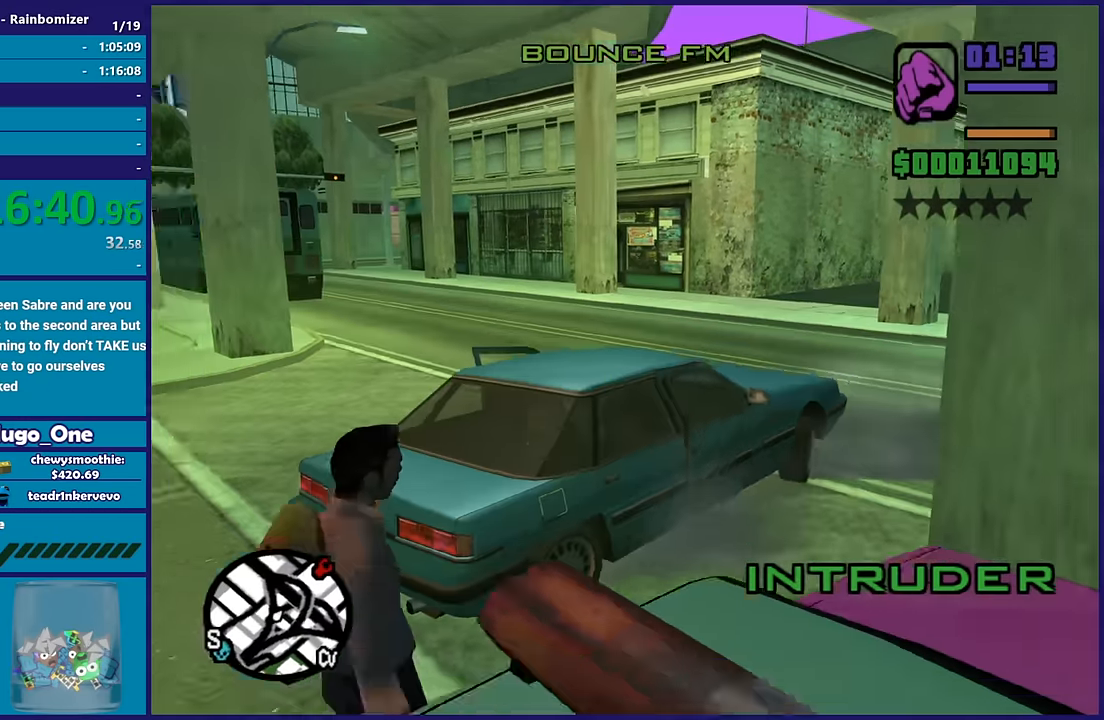
{"buttons": ["R2"], "left_stick": "left", "right_stick": "center", "button_events": []}
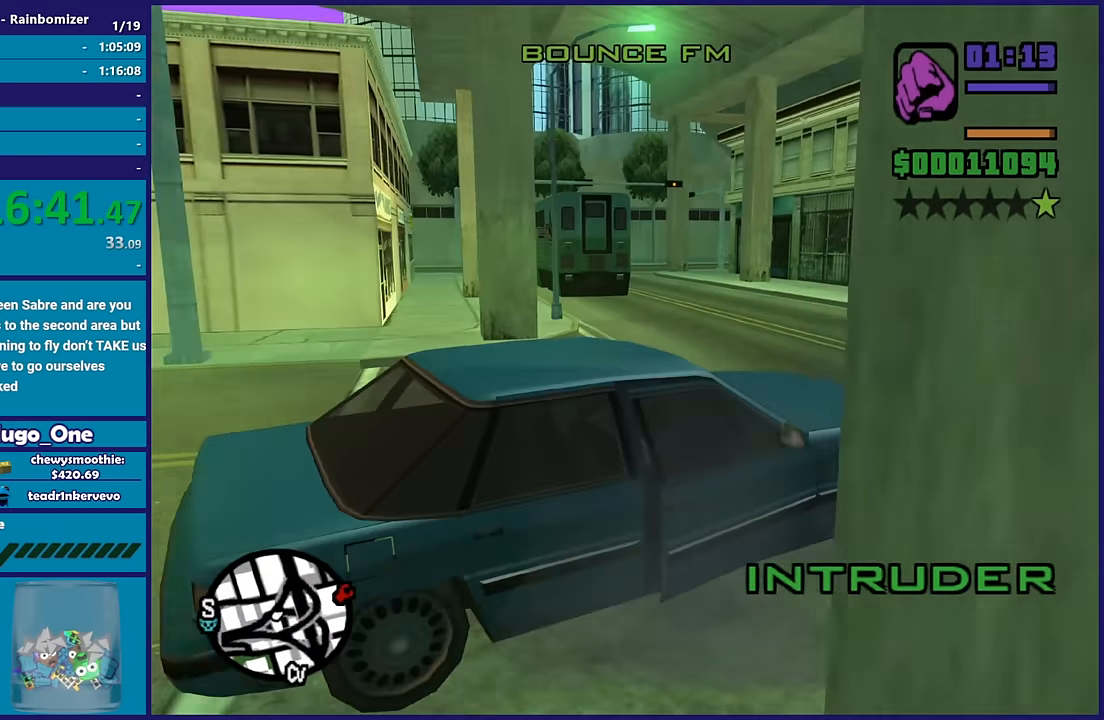
{"buttons": ["R2"], "left_stick": "left", "right_stick": "center", "button_events": []}